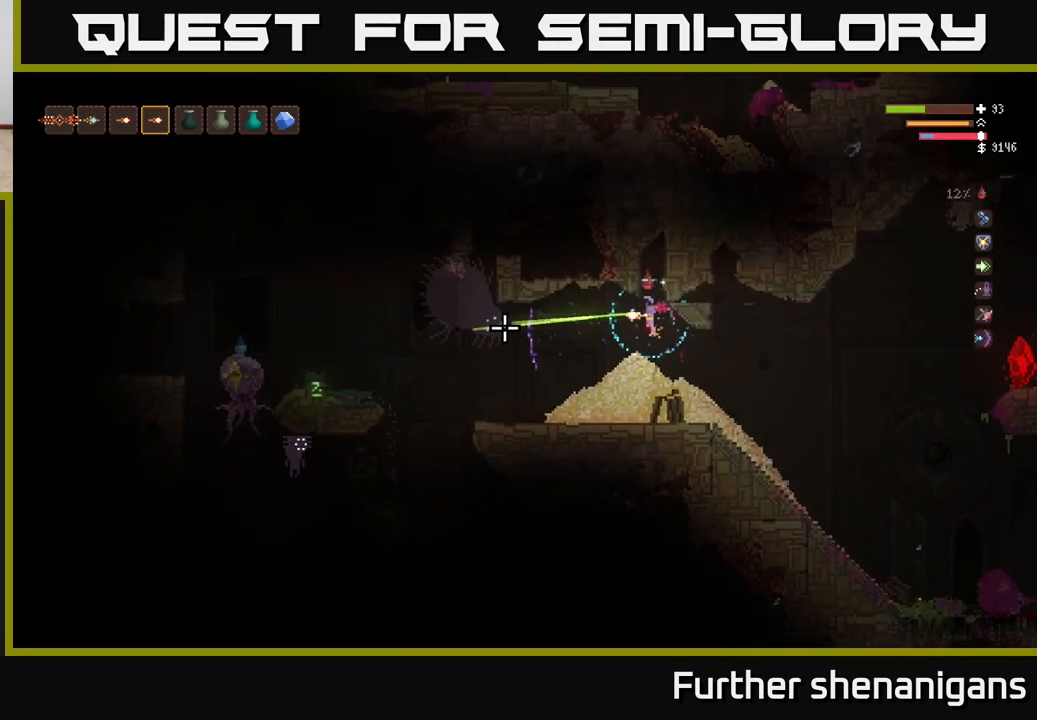
Gameplay with a controller (Xbox layout); each line is a JSON object with the inputs held at the frame after it. "events" lists button and stick changes between this image and that frame as [ms after this image, input, new state], when the widget could be followed in between.
{"buttons": [], "left_stick": "center", "right_stick": "left", "events": [[83, "R2", "up"]]}
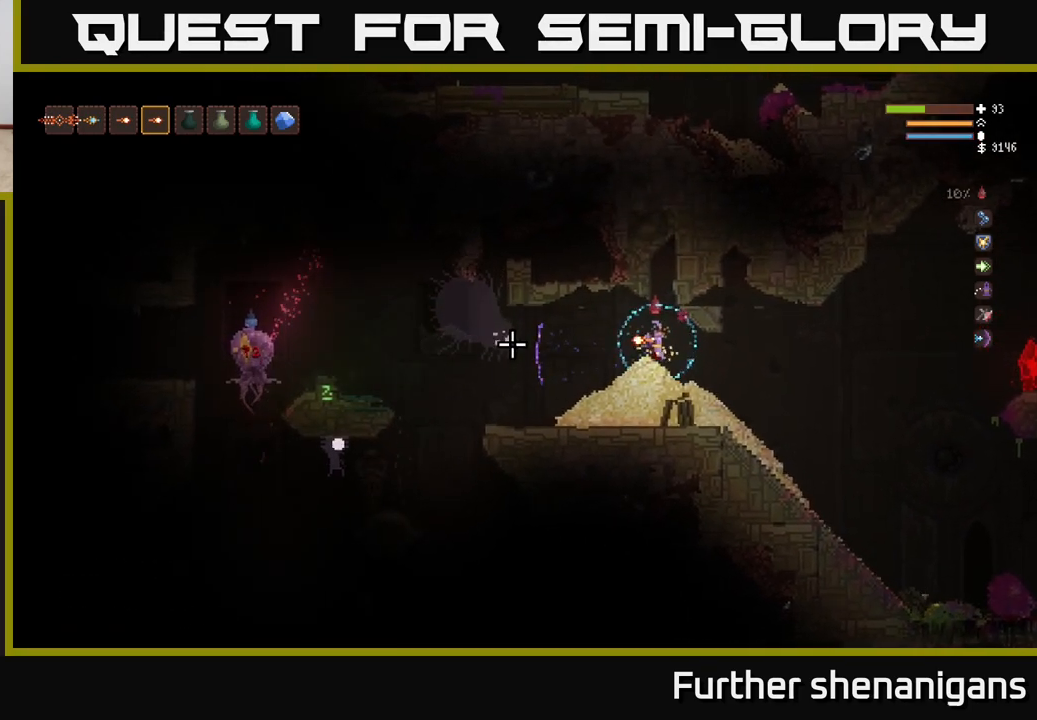
{"buttons": [], "left_stick": "center", "right_stick": "left", "events": [[50, "R2", "down"], [167, "R2", "up"], [233, "R2", "down"], [317, "R2", "up"]]}
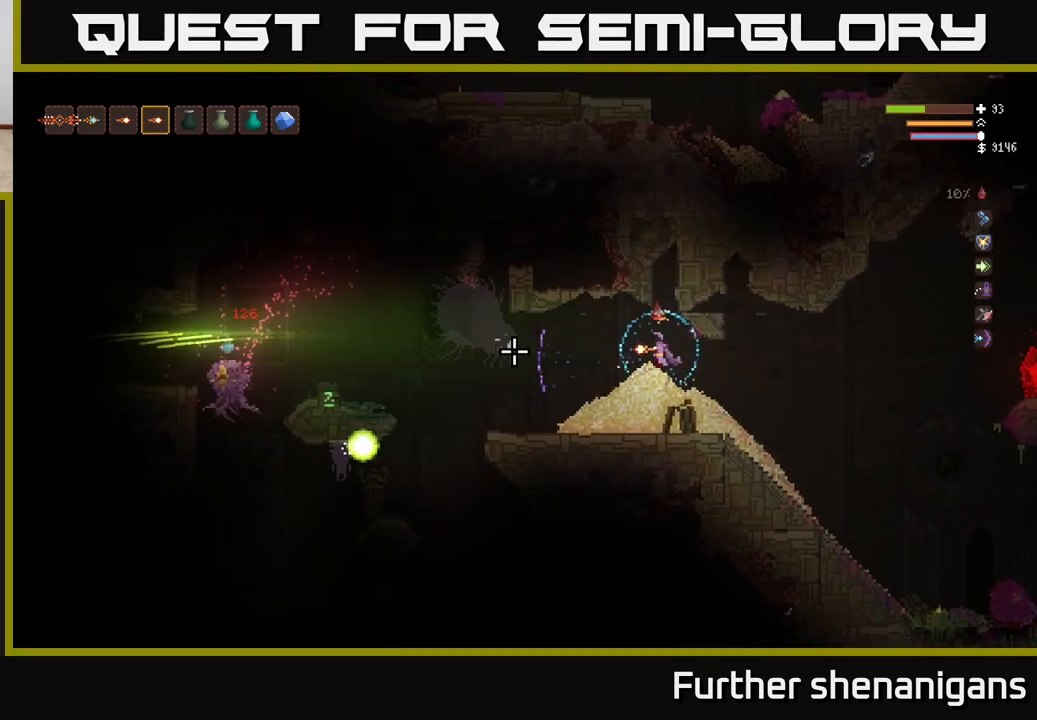
{"buttons": [], "left_stick": "center", "right_stick": "left", "events": []}
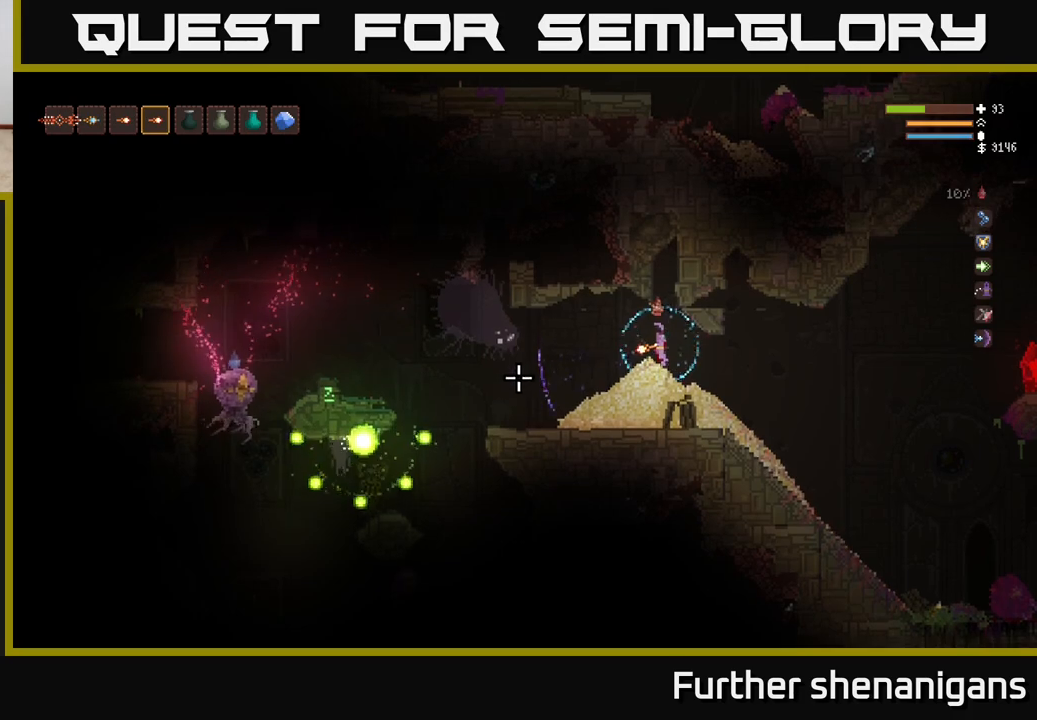
{"buttons": [], "left_stick": "center", "right_stick": "left", "events": []}
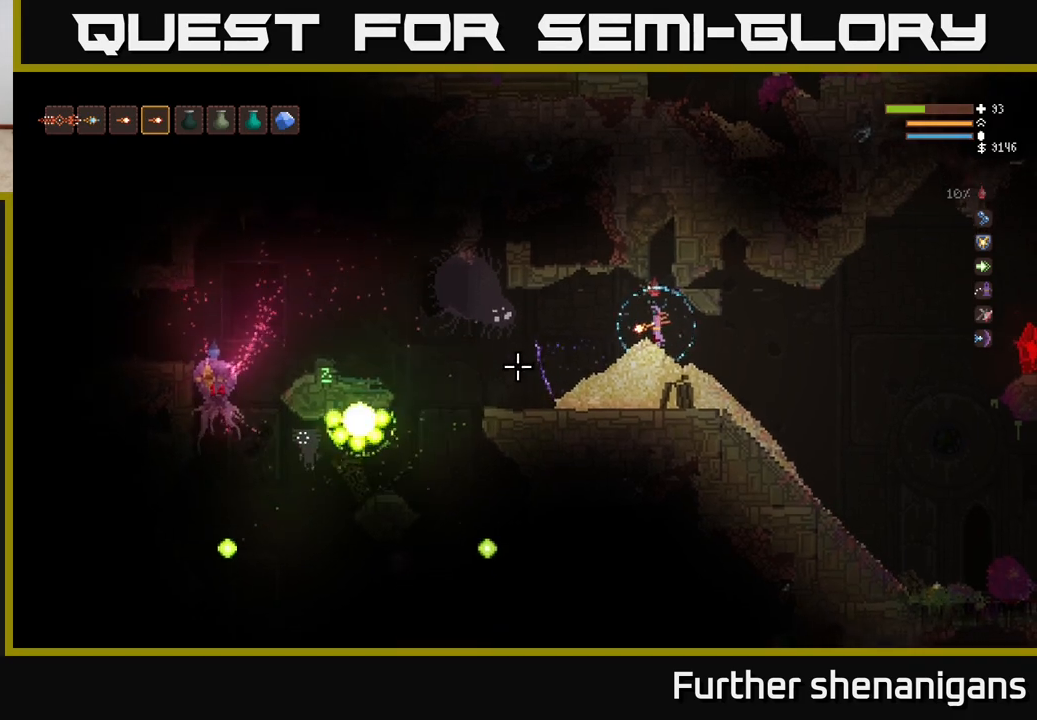
{"buttons": [], "left_stick": "right", "right_stick": "left", "events": [[417, "left_stick", "right"]]}
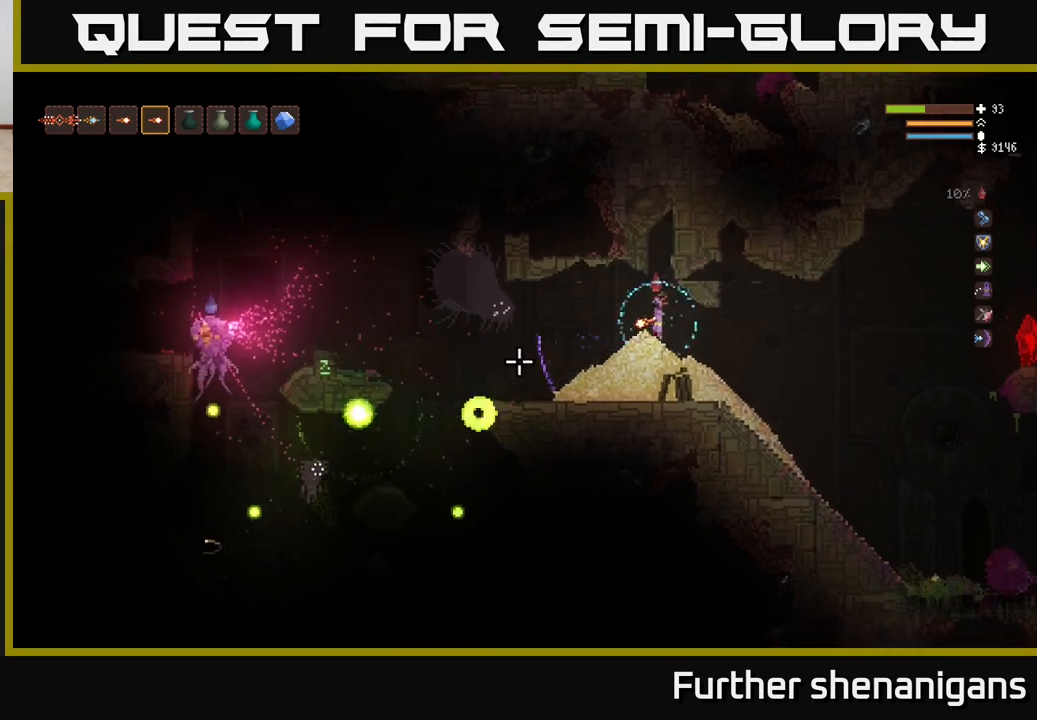
{"buttons": [], "left_stick": "center", "right_stick": "left", "events": [[400, "left_stick", "center"]]}
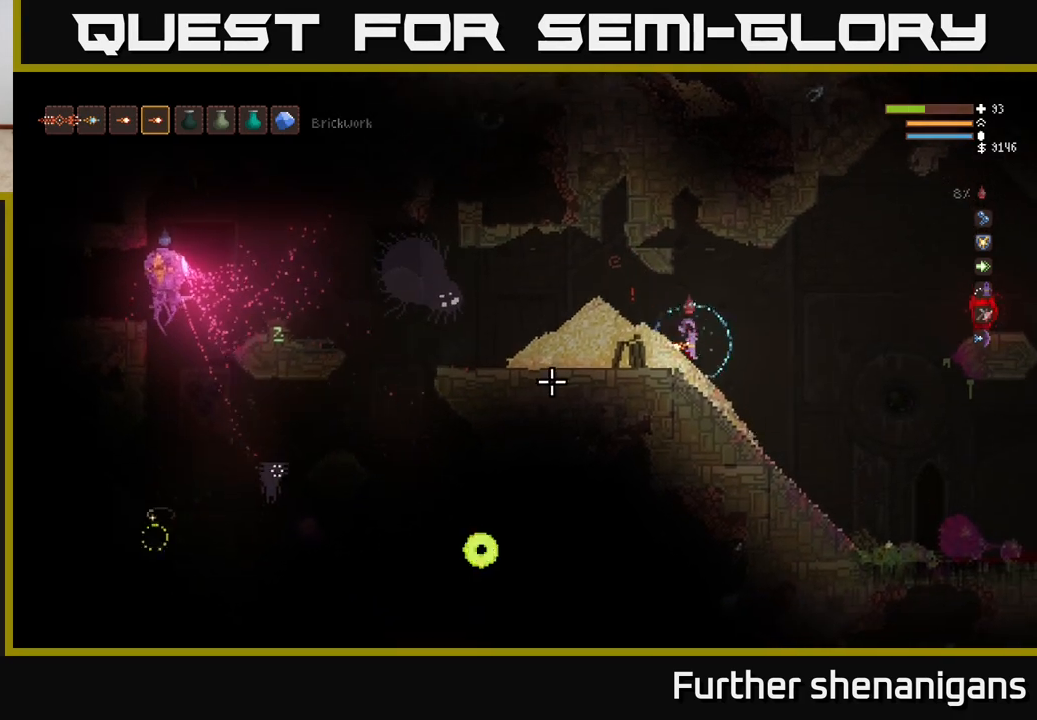
{"buttons": [], "left_stick": "center", "right_stick": "left", "events": []}
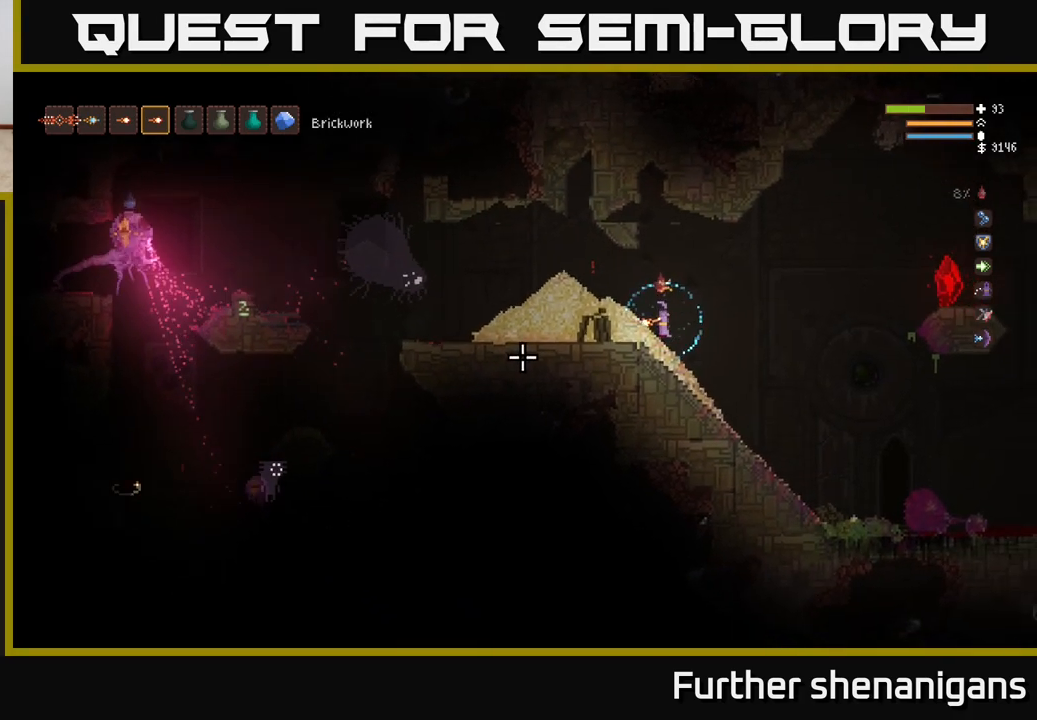
{"buttons": [], "left_stick": "center", "right_stick": "left", "events": []}
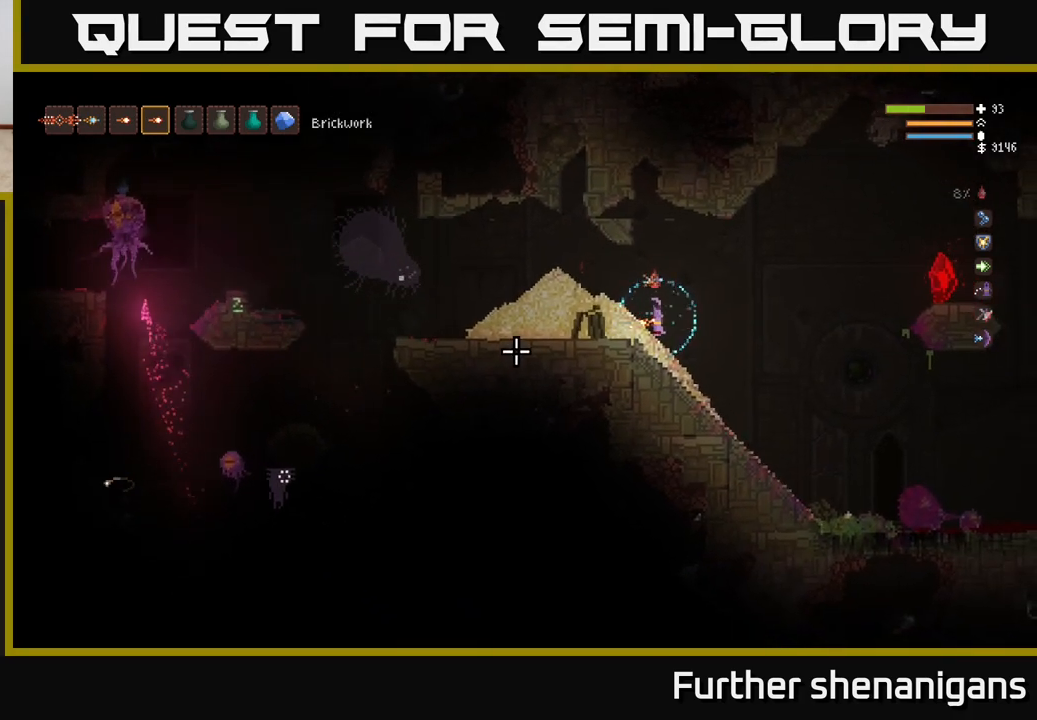
{"buttons": [], "left_stick": "center", "right_stick": "left", "events": []}
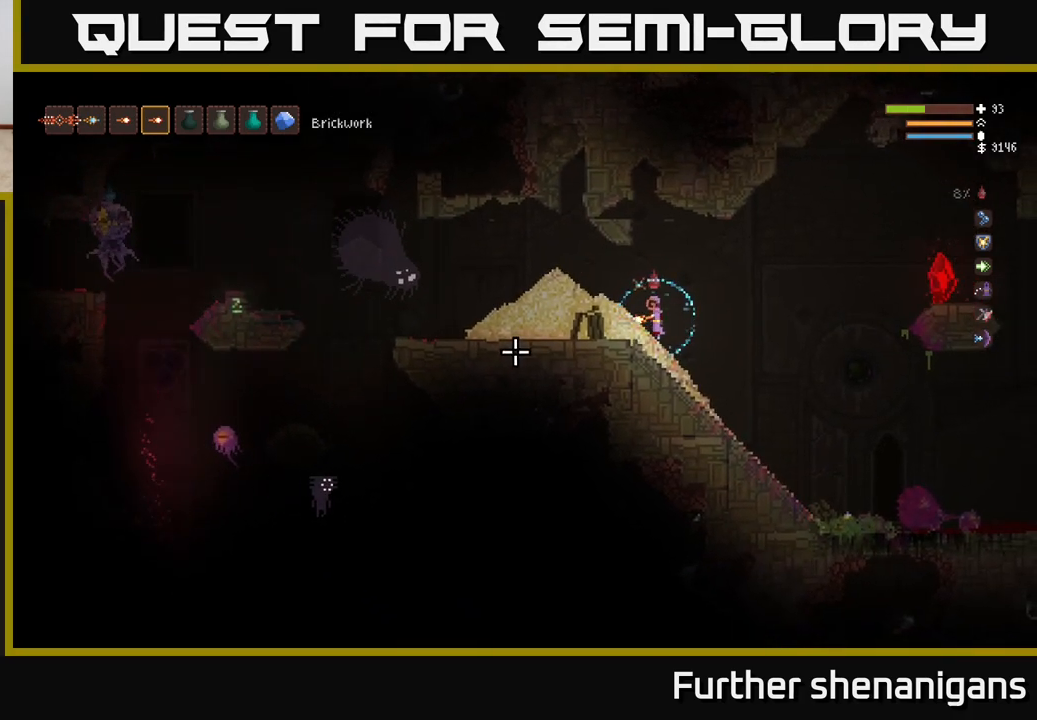
{"buttons": [], "left_stick": "center", "right_stick": "left", "events": []}
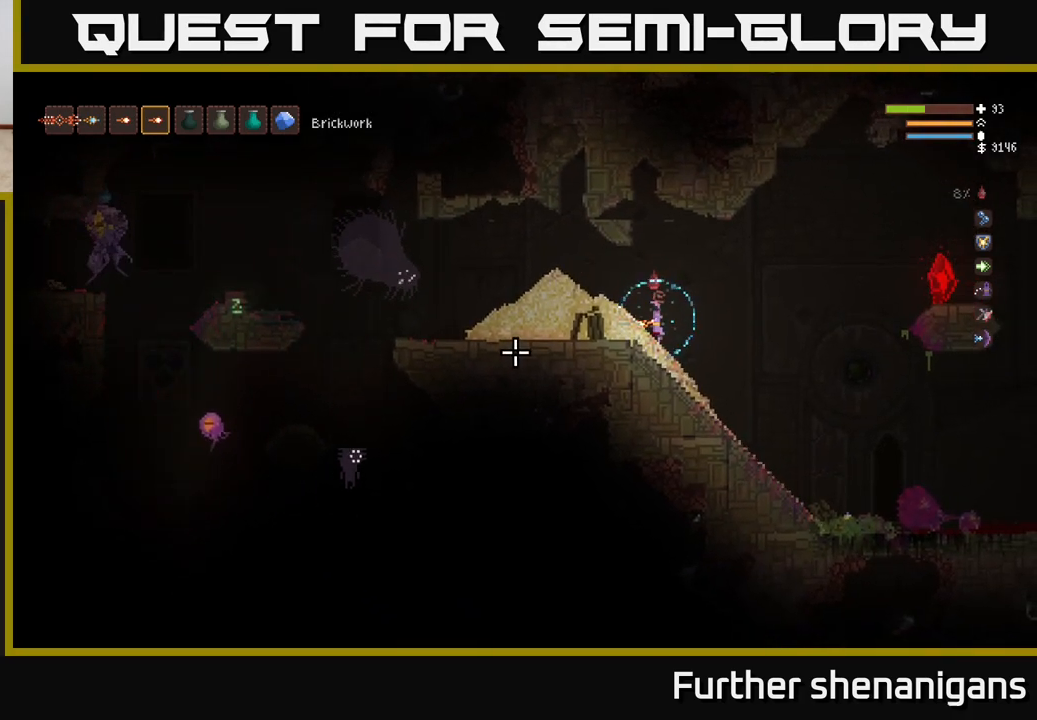
{"buttons": [], "left_stick": "left", "right_stick": "left", "events": [[450, "left_stick", "left"]]}
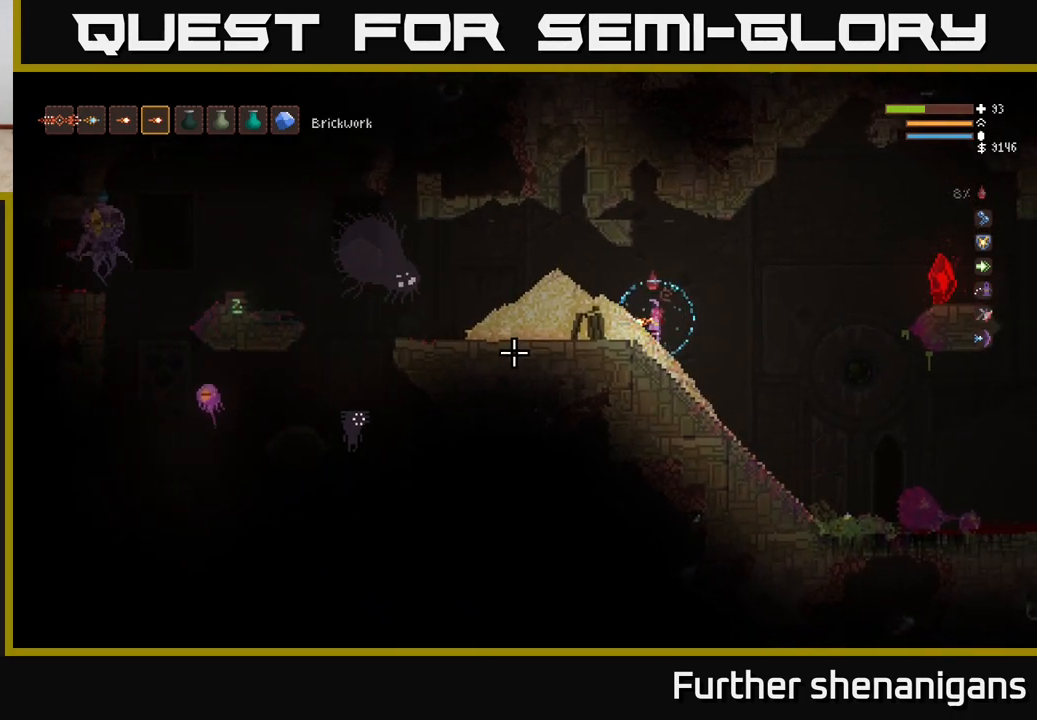
{"buttons": [], "left_stick": "center", "right_stick": "left", "events": [[500, "left_stick", "center"]]}
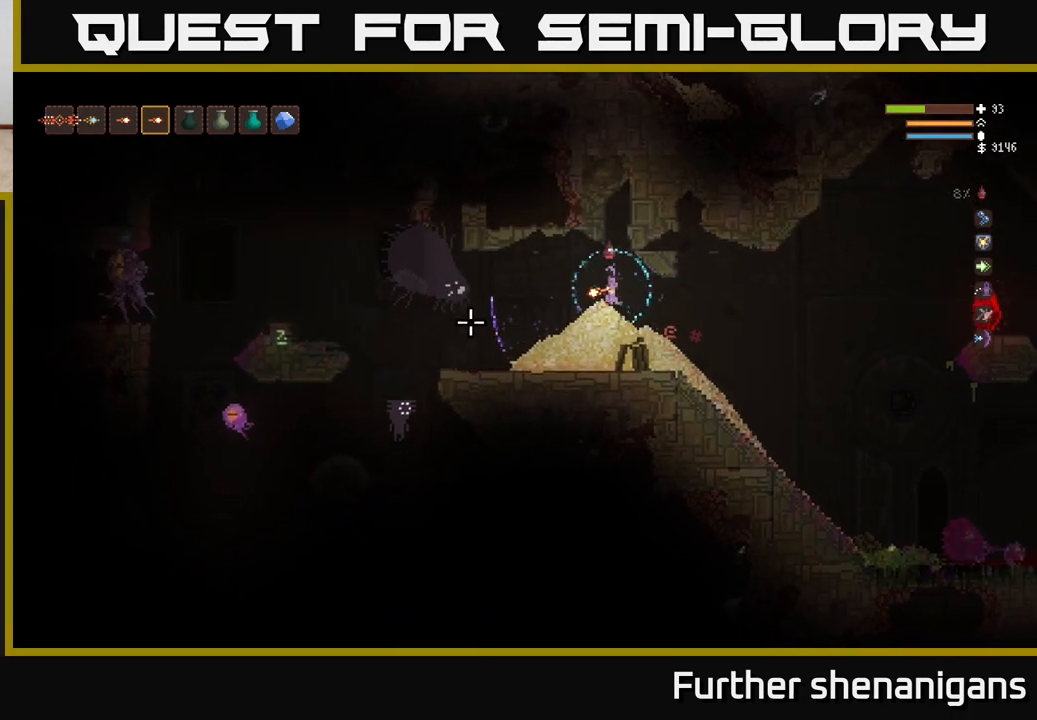
{"buttons": [], "left_stick": "center", "right_stick": "left", "events": []}
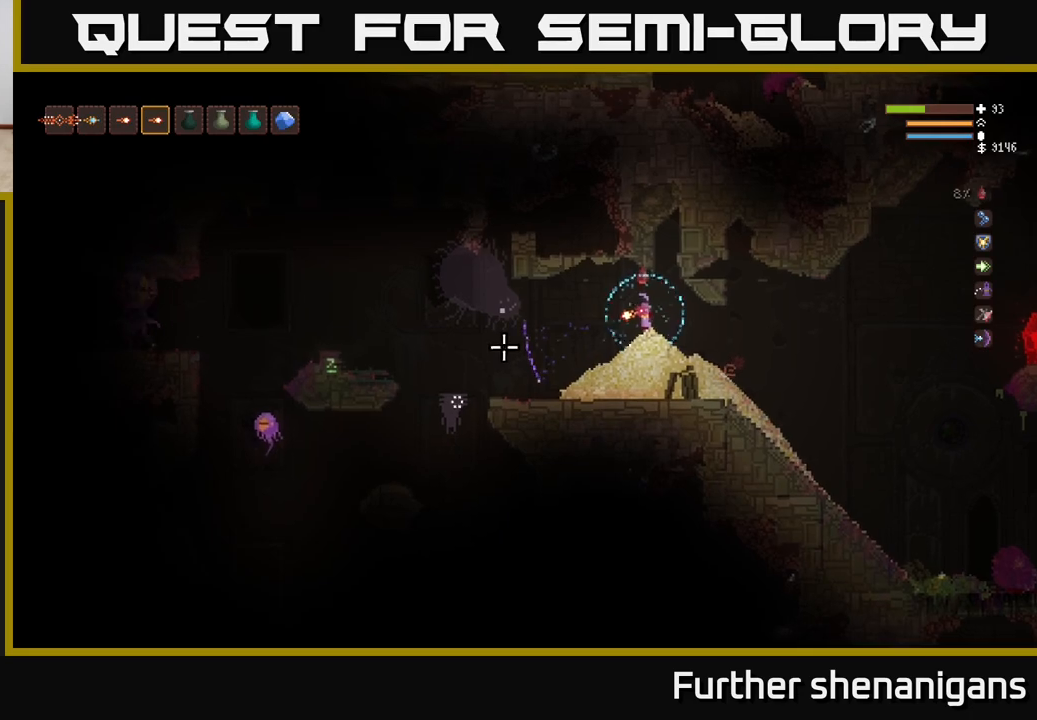
{"buttons": ["R2"], "left_stick": "center", "right_stick": "left", "events": [[433, "R2", "down"]]}
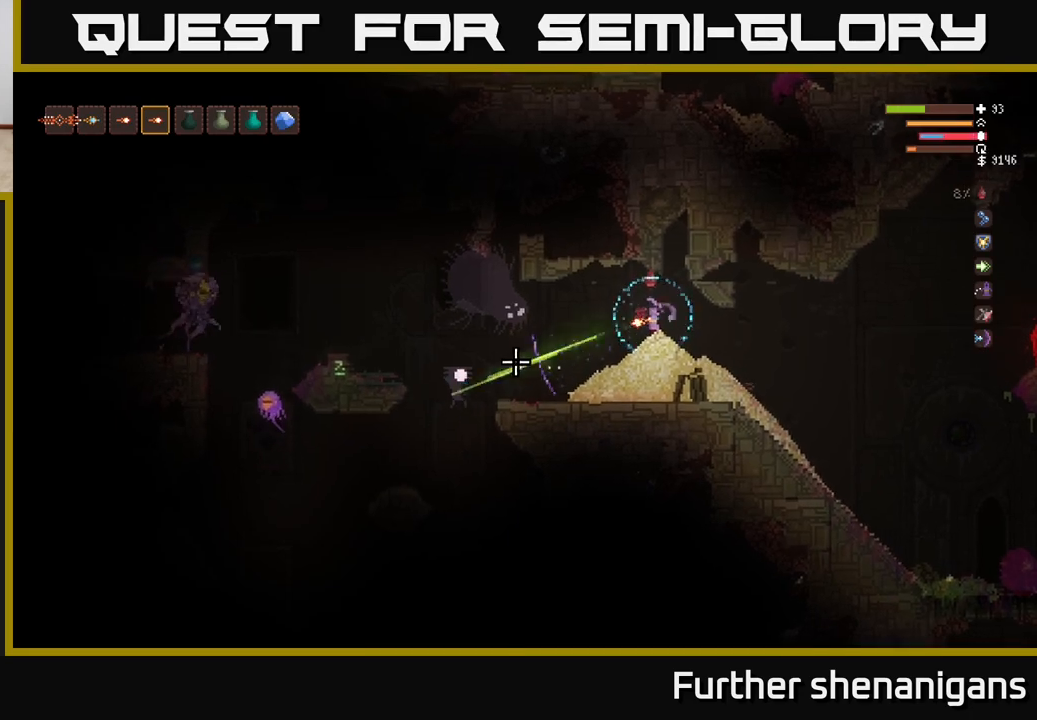
{"buttons": ["R2"], "left_stick": "right", "right_stick": "left", "events": [[67, "R2", "up"], [300, "left_stick", "right"], [383, "R2", "down"]]}
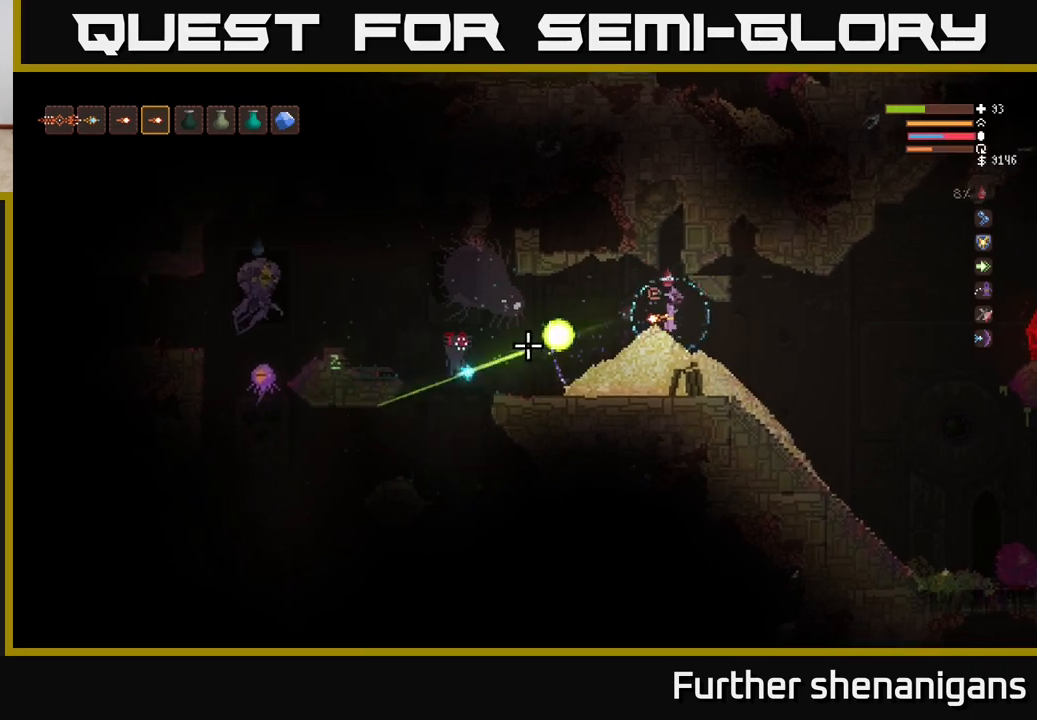
{"buttons": [], "left_stick": "right", "right_stick": "left", "events": [[67, "R2", "up"]]}
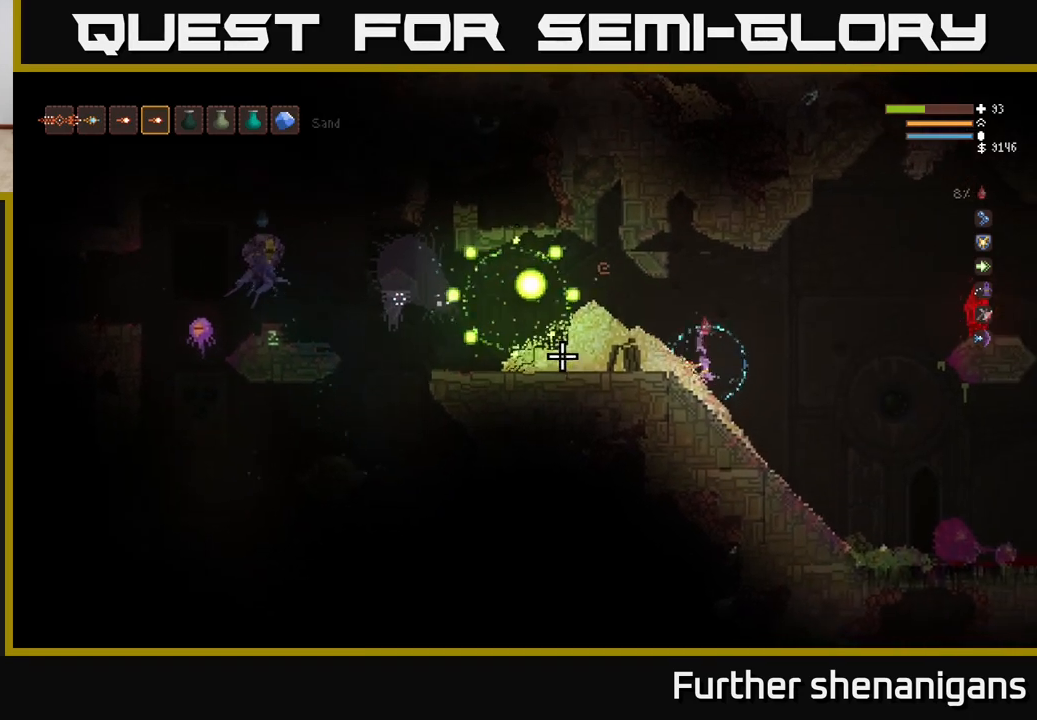
{"buttons": [], "left_stick": "center", "right_stick": "up-left", "events": [[300, "right_stick", "up-left"], [383, "left_stick", "center"]]}
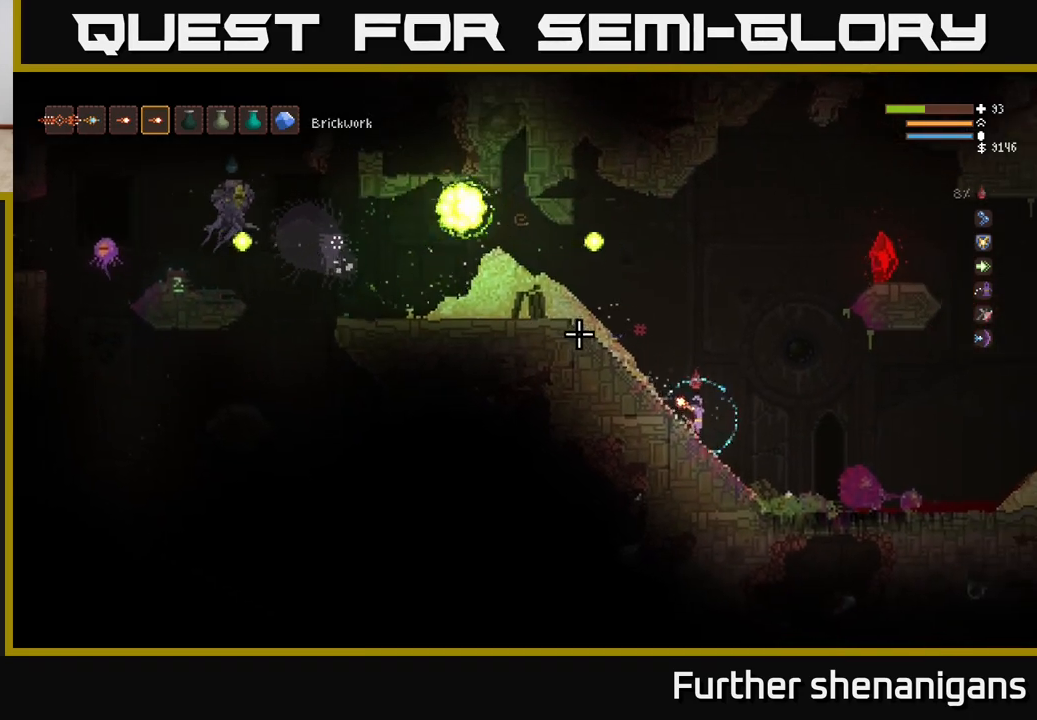
{"buttons": ["L2"], "left_stick": "center", "right_stick": "up-left", "events": [[200, "L2", "down"], [283, "left_stick", "left"], [483, "left_stick", "center"]]}
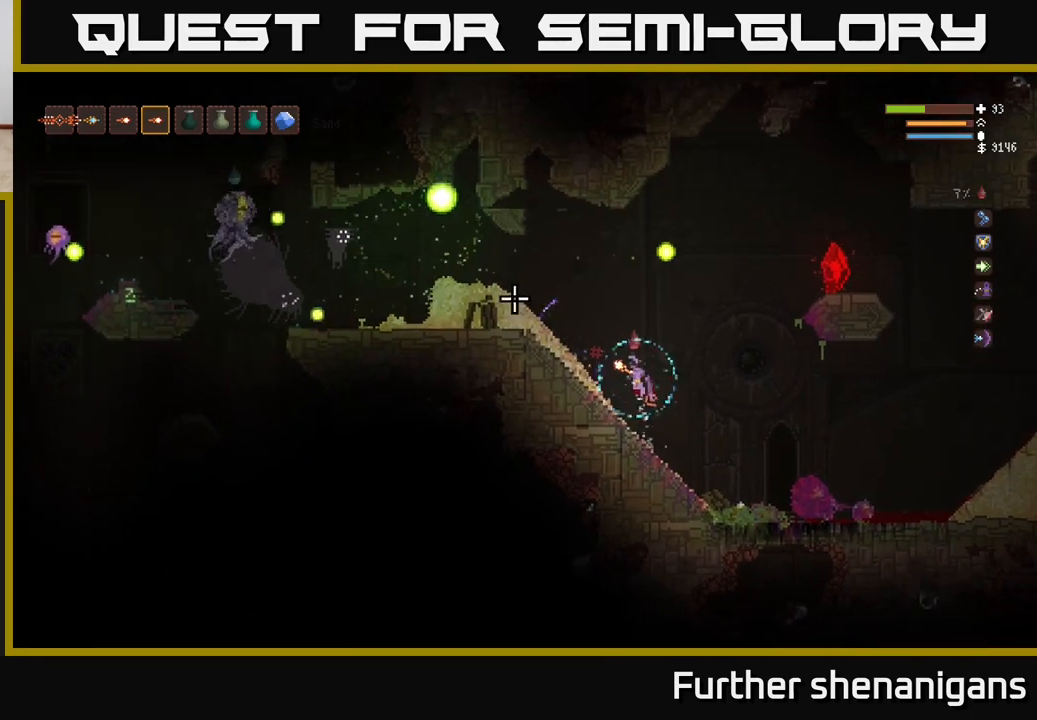
{"buttons": ["L2"], "left_stick": "left", "right_stick": "left", "events": [[217, "L2", "up"], [333, "left_stick", "left"], [367, "L2", "down"], [433, "right_stick", "left"]]}
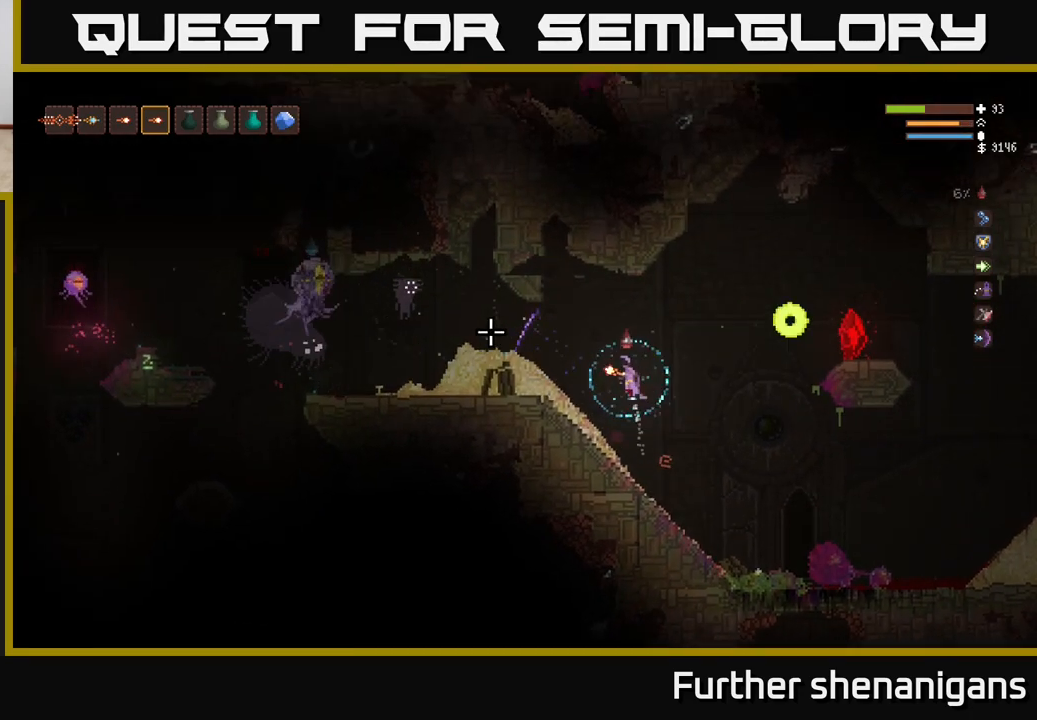
{"buttons": [], "left_stick": "right", "right_stick": "left", "events": [[17, "L2", "up"], [133, "left_stick", "center"], [183, "R2", "down"], [333, "left_stick", "right"], [350, "R2", "up"]]}
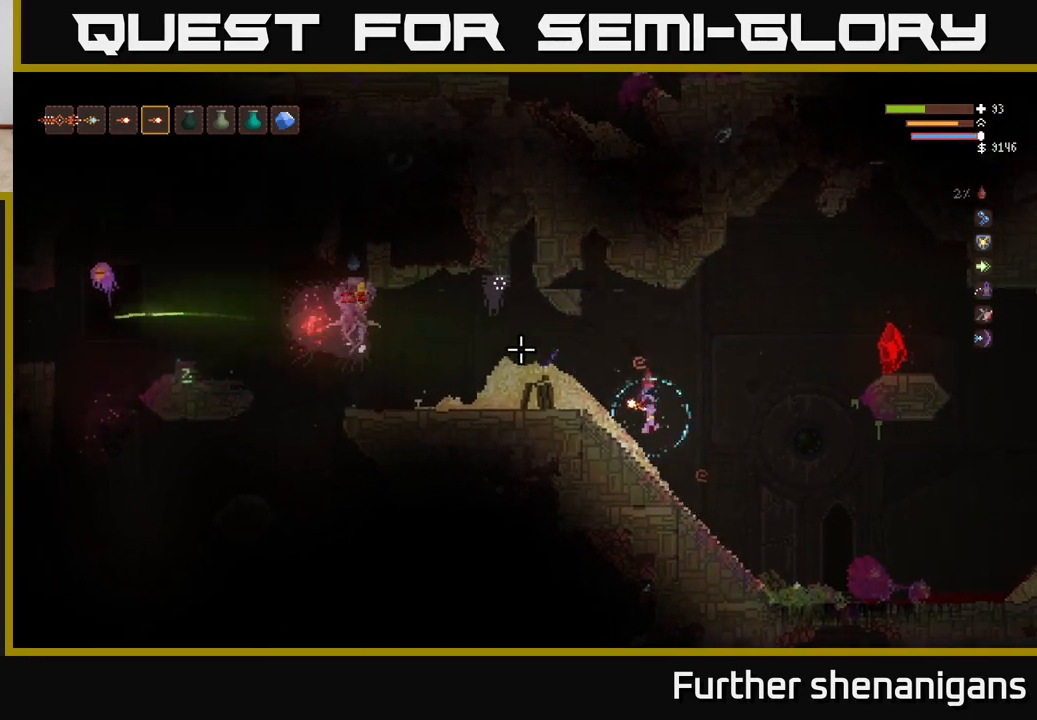
{"buttons": [], "left_stick": "center", "right_stick": "up-left", "events": [[17, "right_stick", "up-left"], [67, "left_stick", "center"], [100, "L2", "down"], [117, "R2", "down"], [250, "R2", "up"], [283, "L2", "up"]]}
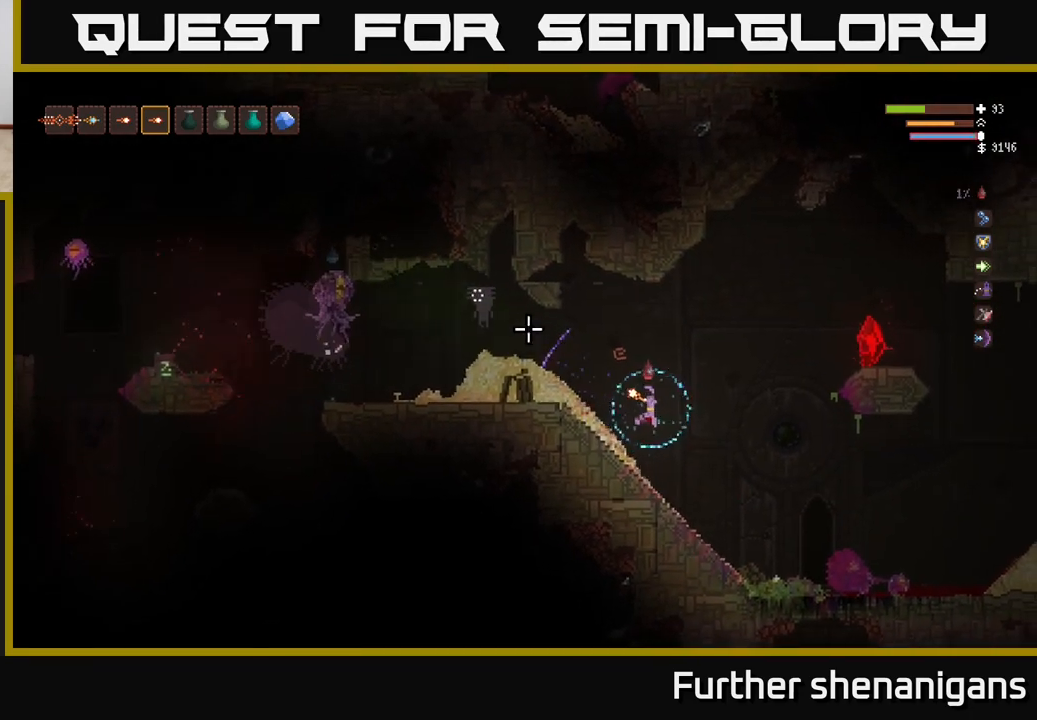
{"buttons": [], "left_stick": "right", "right_stick": "up-left", "events": [[50, "L2", "down"], [100, "R2", "down"], [217, "R2", "up"], [250, "L2", "up"], [283, "left_stick", "right"]]}
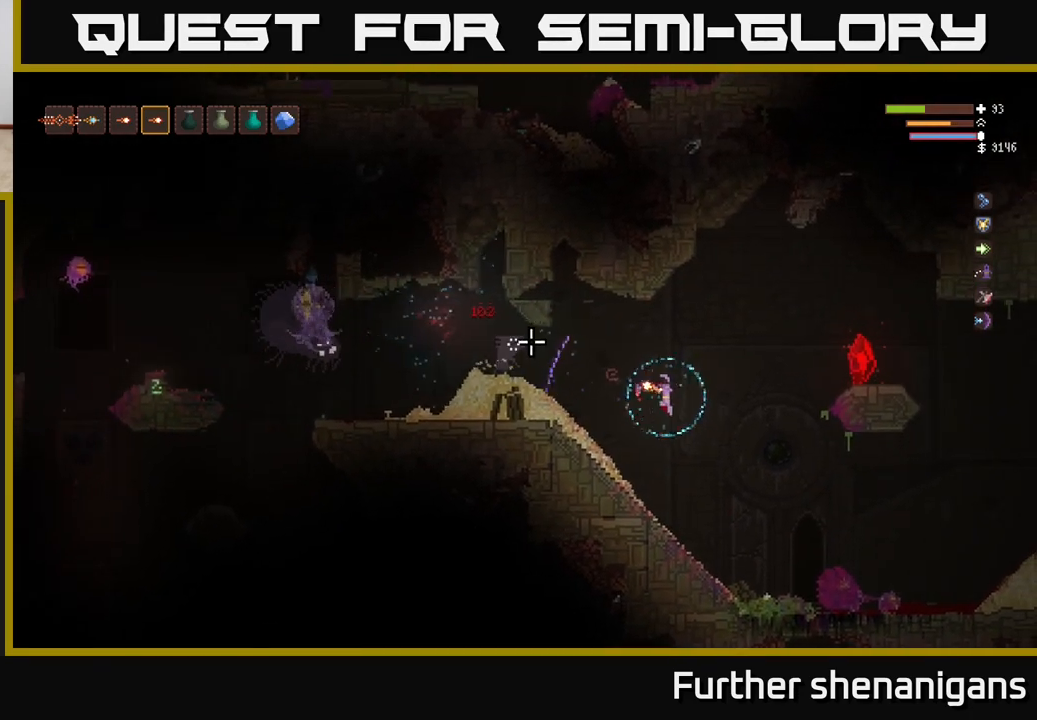
{"buttons": [], "left_stick": "right", "right_stick": "up-left", "events": [[100, "left_stick", "center"], [150, "left_stick", "left"], [333, "left_stick", "right"]]}
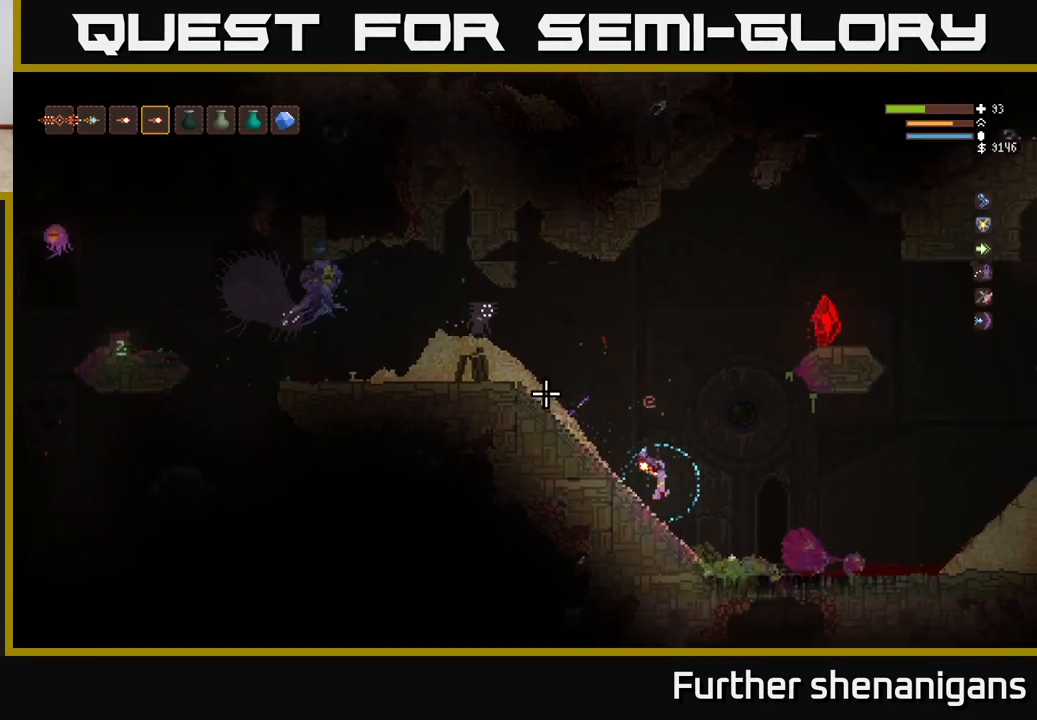
{"buttons": ["L2"], "left_stick": "right", "right_stick": "up-left", "events": [[350, "L2", "down"]]}
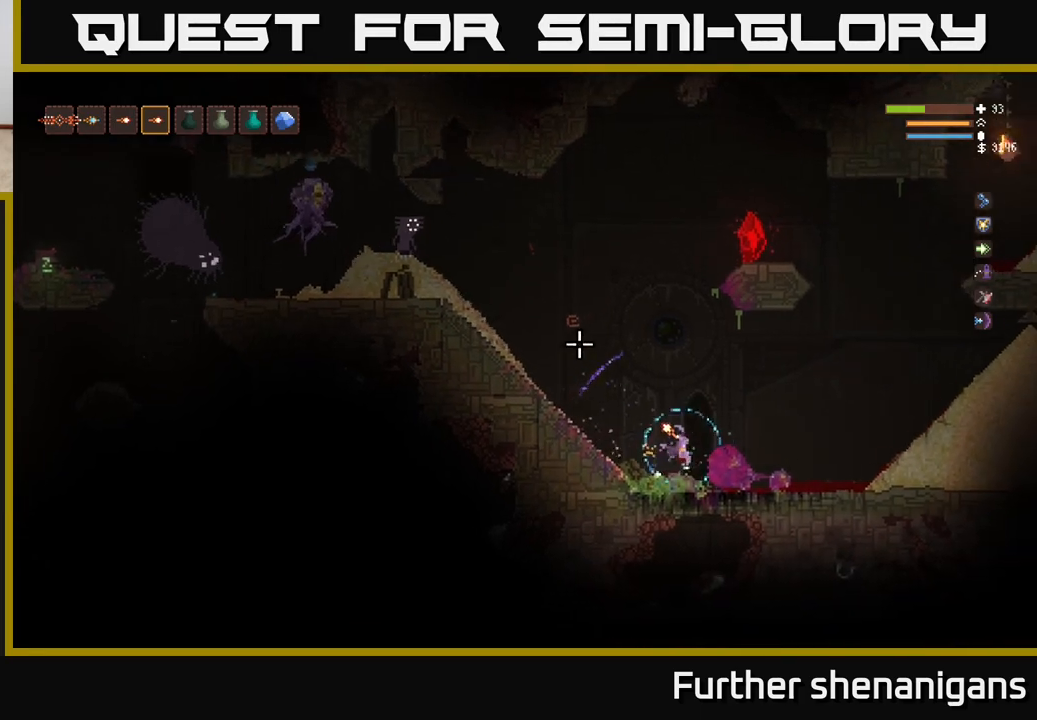
{"buttons": [], "left_stick": "right", "right_stick": "up-left", "events": [[17, "L2", "up"], [350, "L2", "down"], [500, "L2", "up"]]}
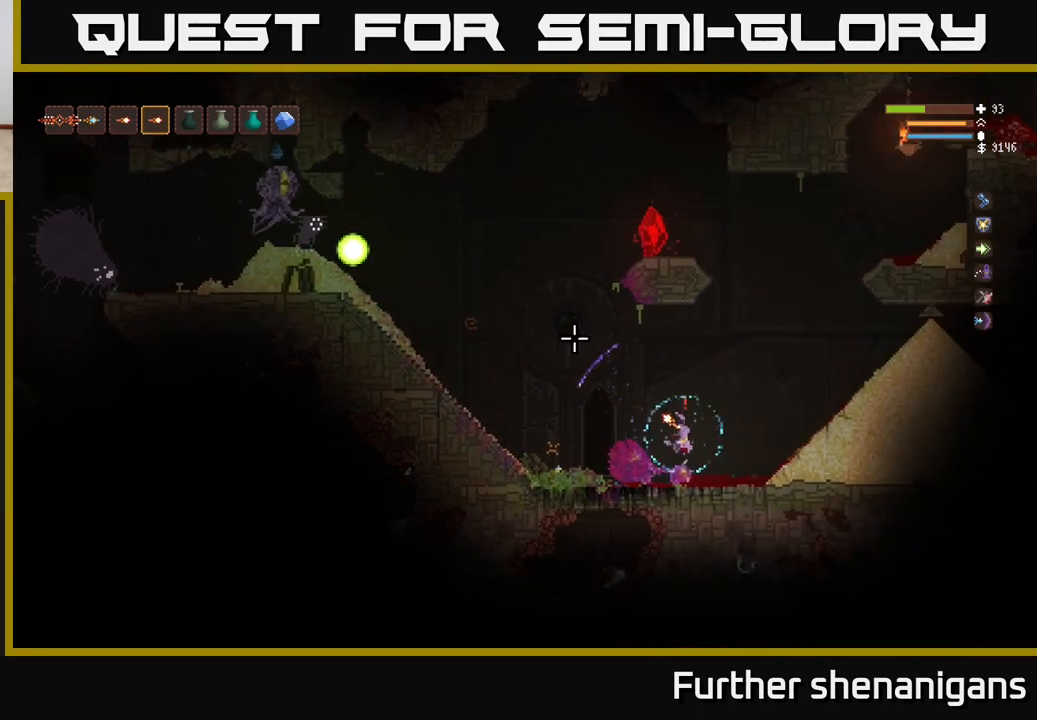
{"buttons": [], "left_stick": "right", "right_stick": "up-left", "events": []}
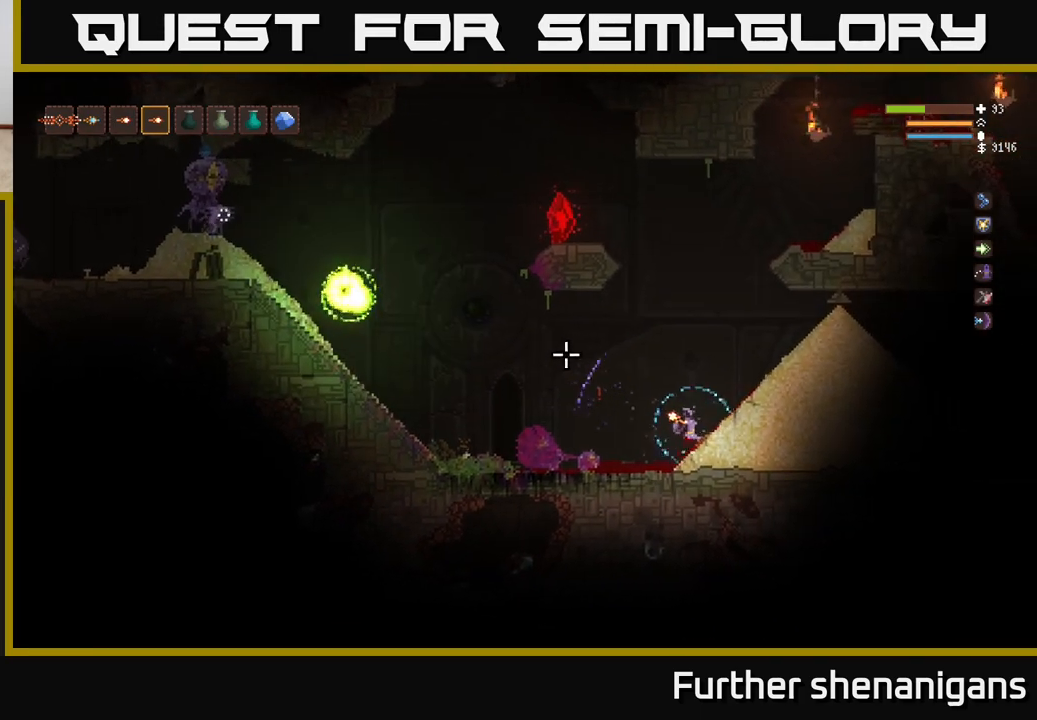
{"buttons": [], "left_stick": "center", "right_stick": "up-left", "events": [[50, "left_stick", "center"], [117, "left_stick", "left"], [317, "left_stick", "center"]]}
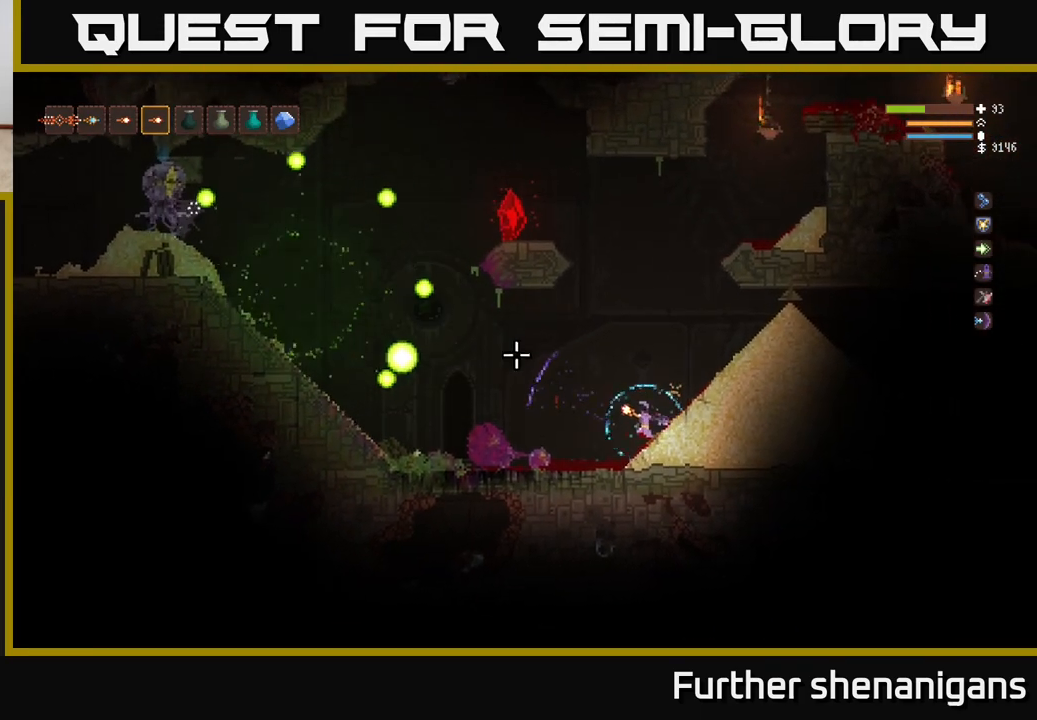
{"buttons": [], "left_stick": "center", "right_stick": "left", "events": [[67, "left_stick", "right"], [367, "left_stick", "center"], [400, "right_stick", "left"]]}
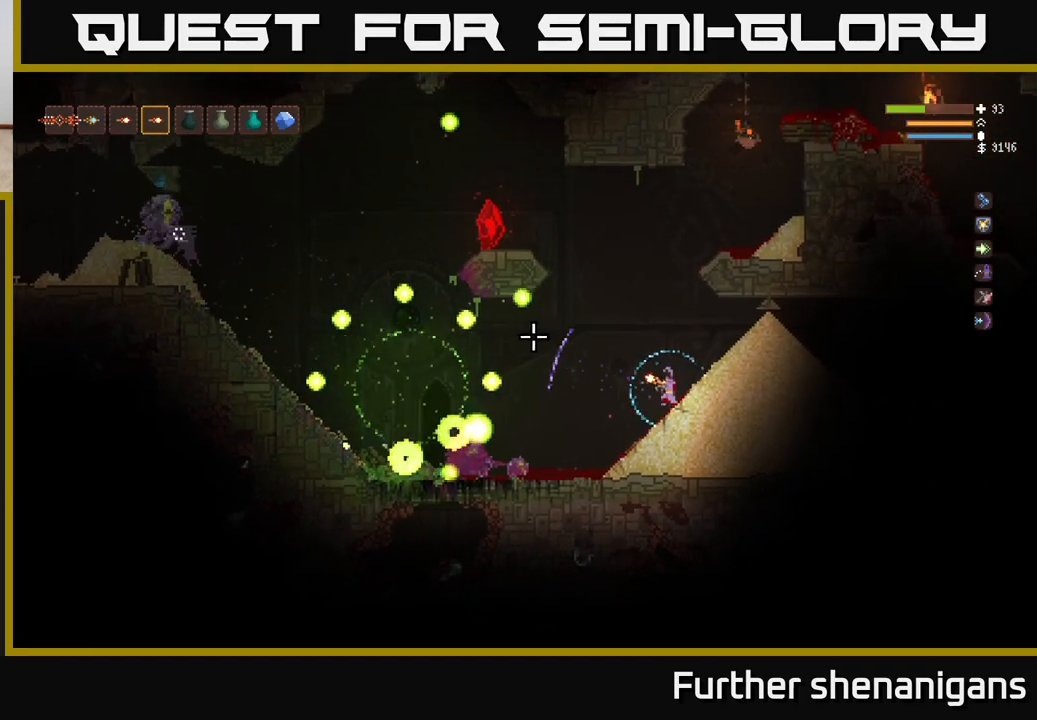
{"buttons": [], "left_stick": "right", "right_stick": "left", "events": [[417, "left_stick", "right"]]}
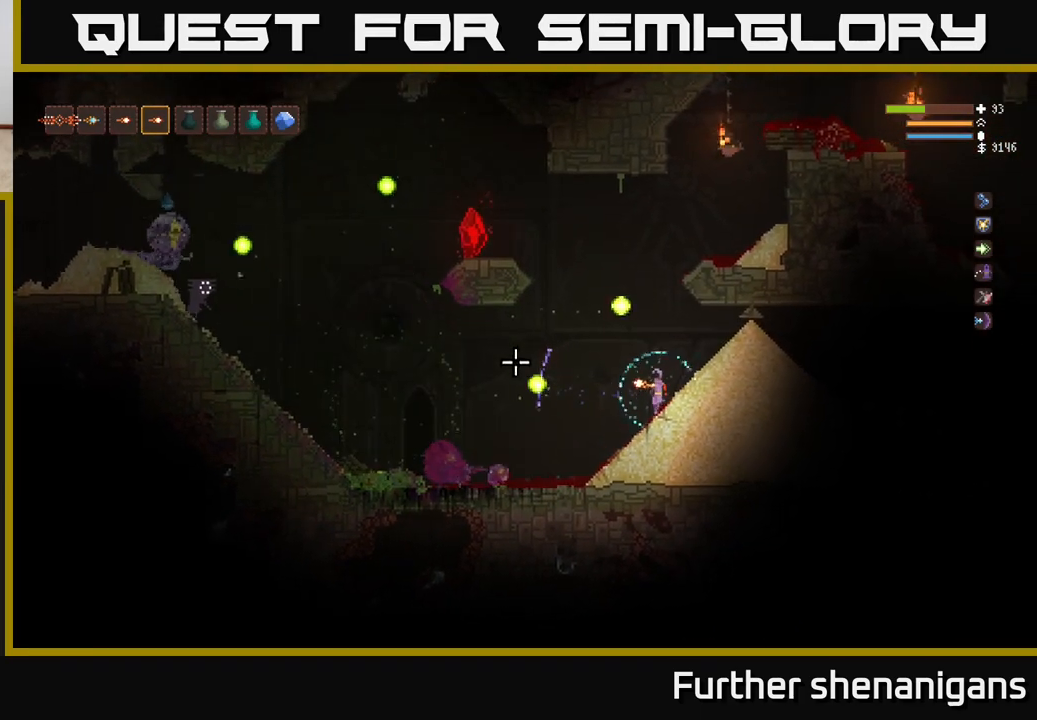
{"buttons": [], "left_stick": "left", "right_stick": "left", "events": [[117, "left_stick", "center"], [283, "left_stick", "left"]]}